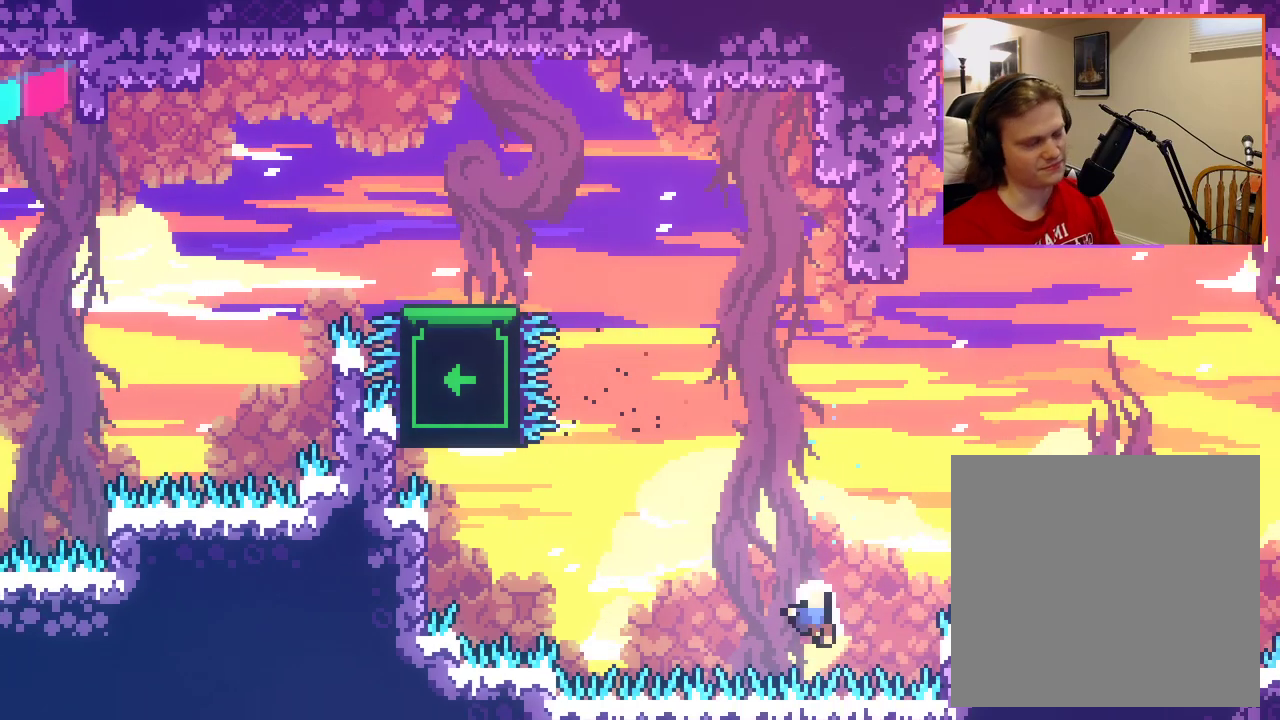
Gameplay with a controller (Xbox layout); each line is a JSON object with the inputs held at the frame after it. "events" lists button and stick changes between this image and that frame as [ms after this image, input, new state], when the widget could be followed in between.
{"buttons": [], "left_stick": "center", "right_stick": "center", "events": []}
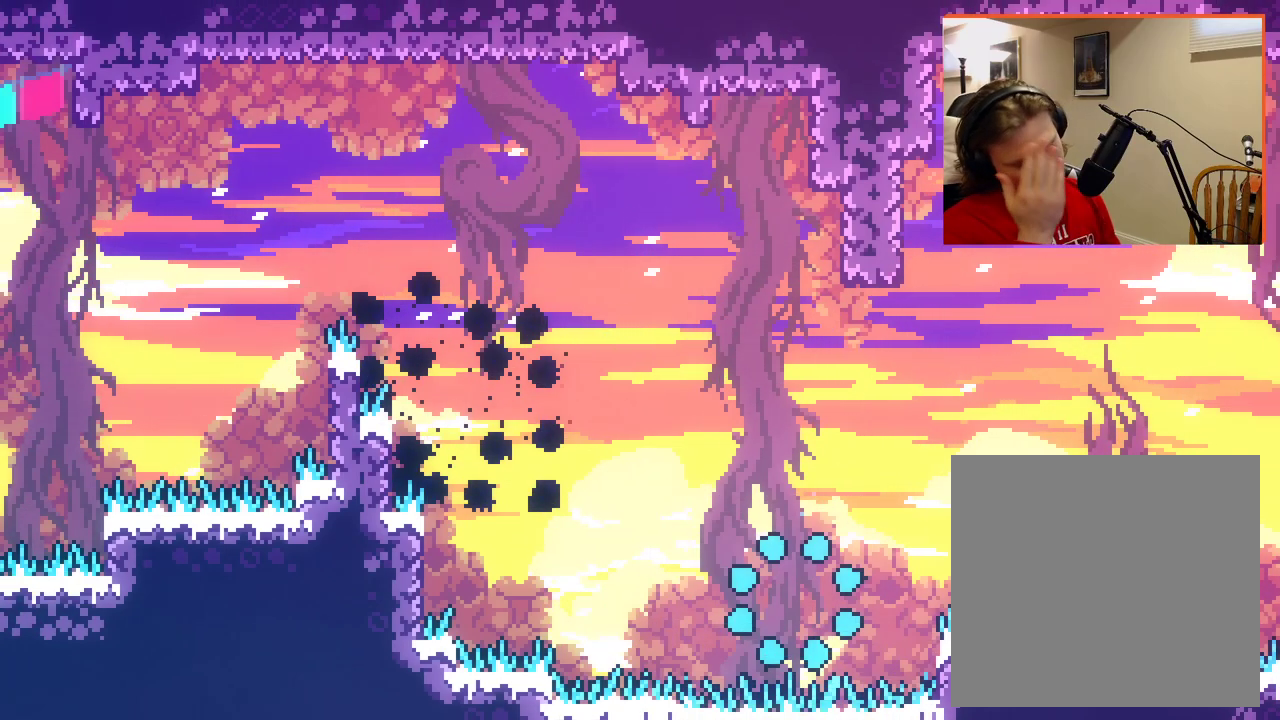
{"buttons": [], "left_stick": "center", "right_stick": "center", "events": []}
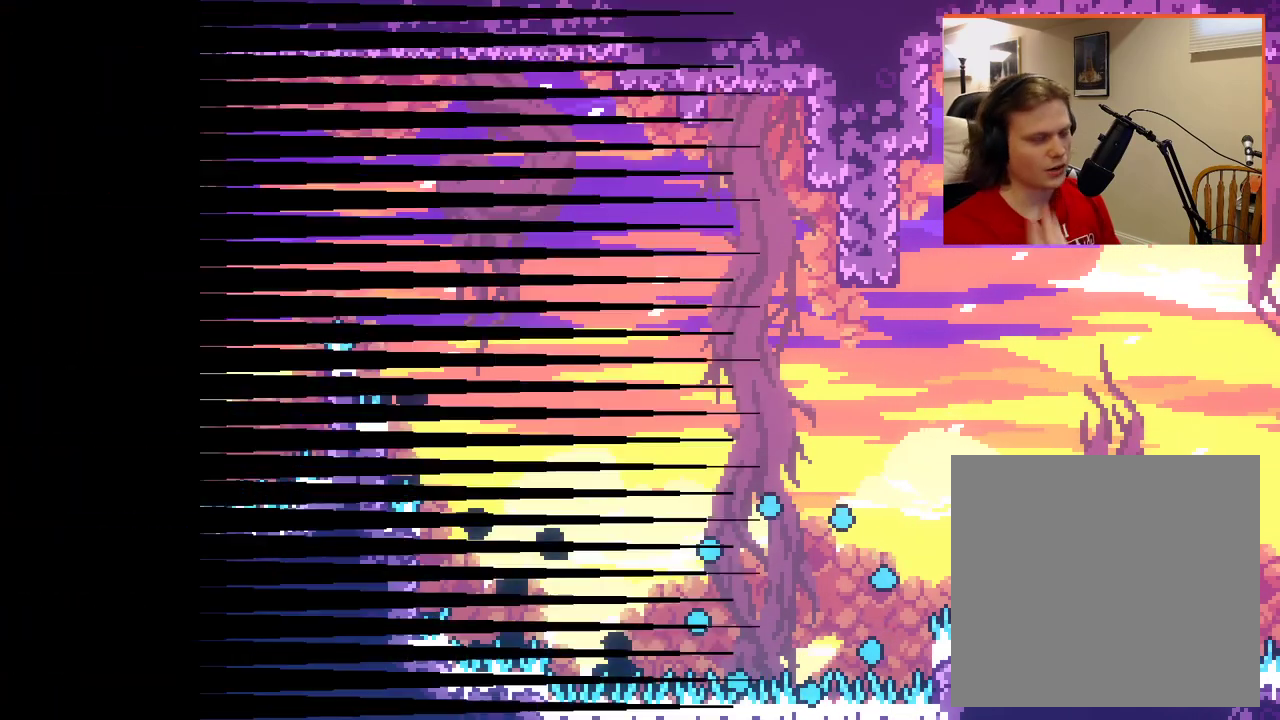
{"buttons": [], "left_stick": "center", "right_stick": "center", "events": []}
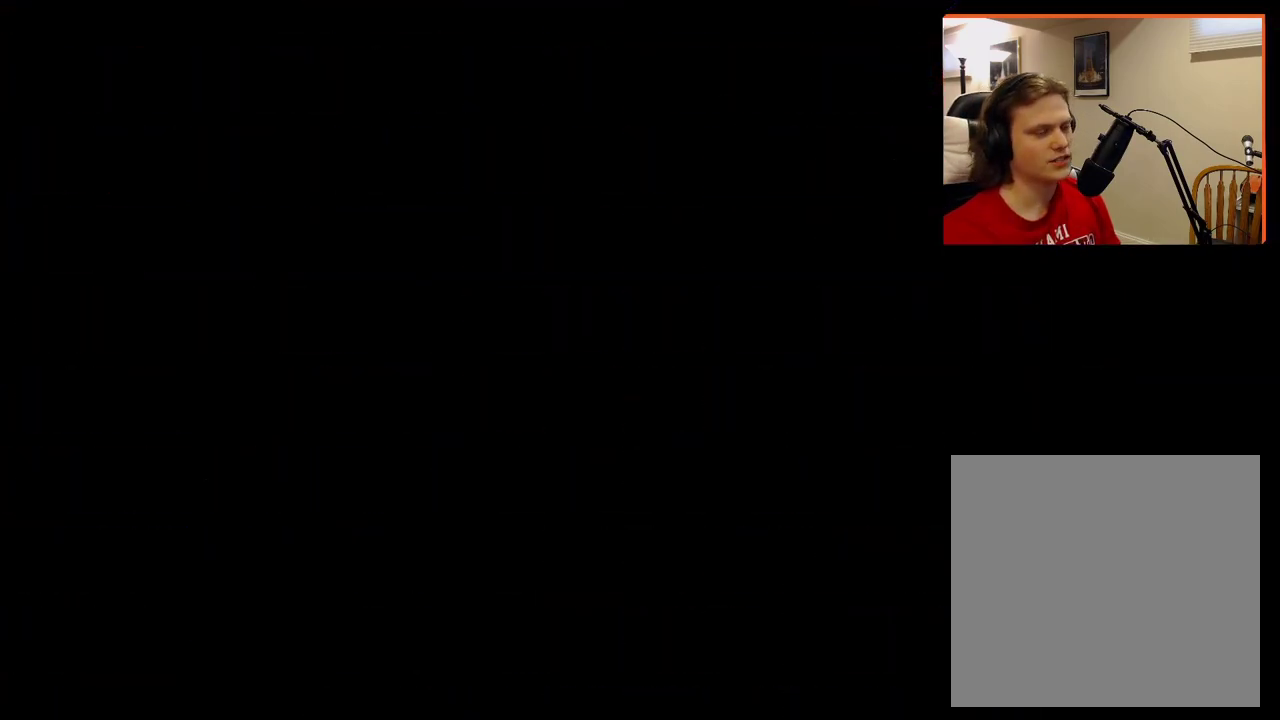
{"buttons": [], "left_stick": "left", "right_stick": "center", "events": [[400, "left_stick", "left"]]}
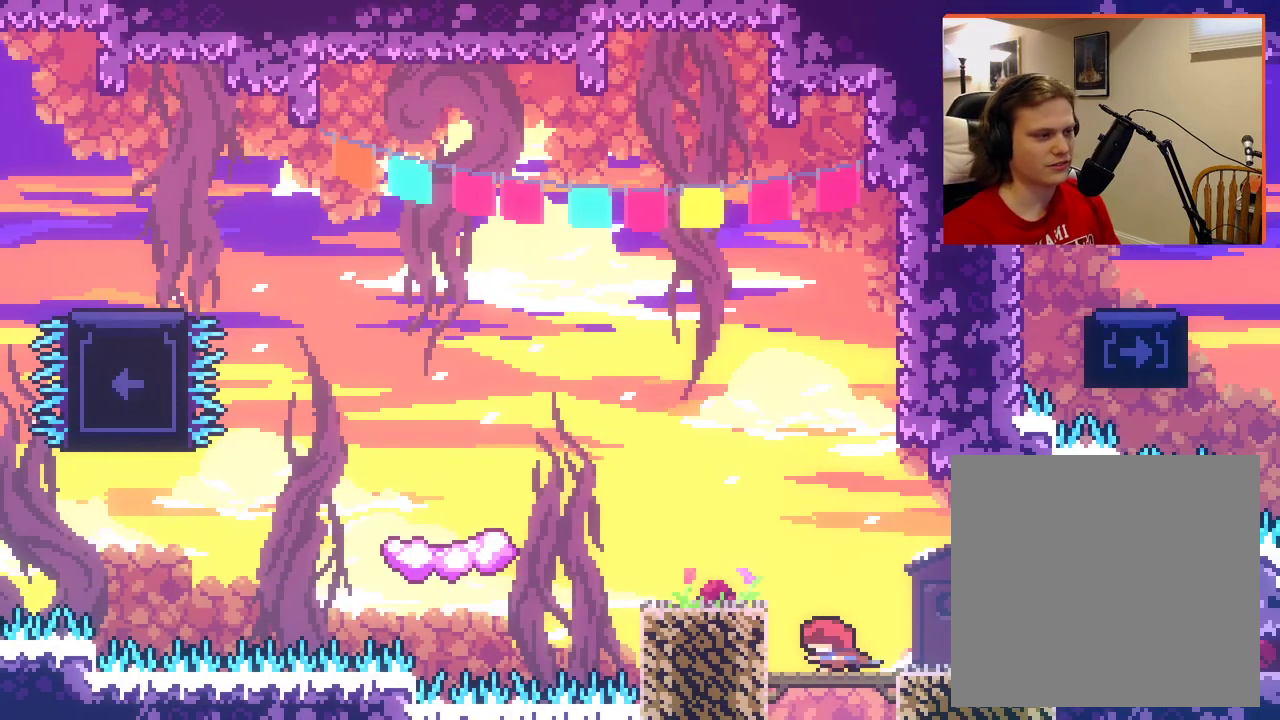
{"buttons": ["A"], "left_stick": "left", "right_stick": "center", "events": [[100, "left_stick", "center"], [250, "A", "down"], [250, "left_stick", "left"]]}
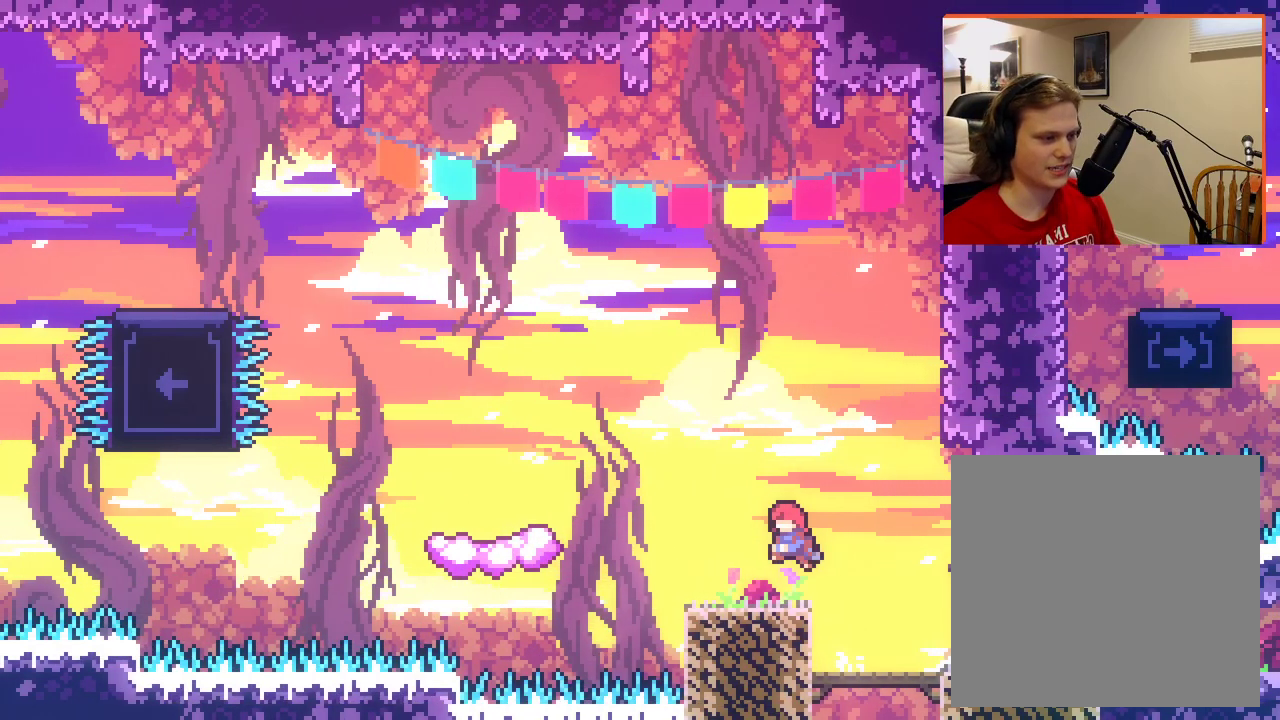
{"buttons": ["A"], "left_stick": "left", "right_stick": "center", "events": [[33, "A", "up"], [33, "left_stick", "center"], [150, "left_stick", "left"], [350, "A", "down"]]}
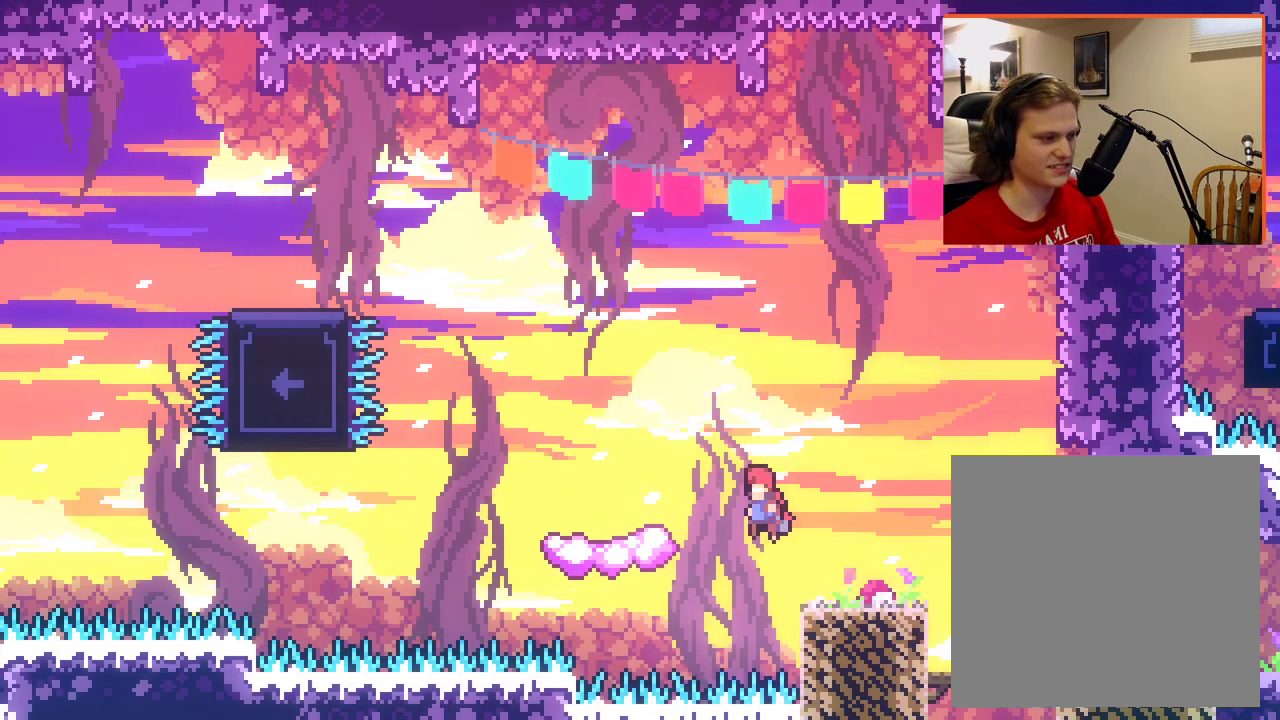
{"buttons": [], "left_stick": "center", "right_stick": "center", "events": [[283, "A", "up"], [333, "left_stick", "center"]]}
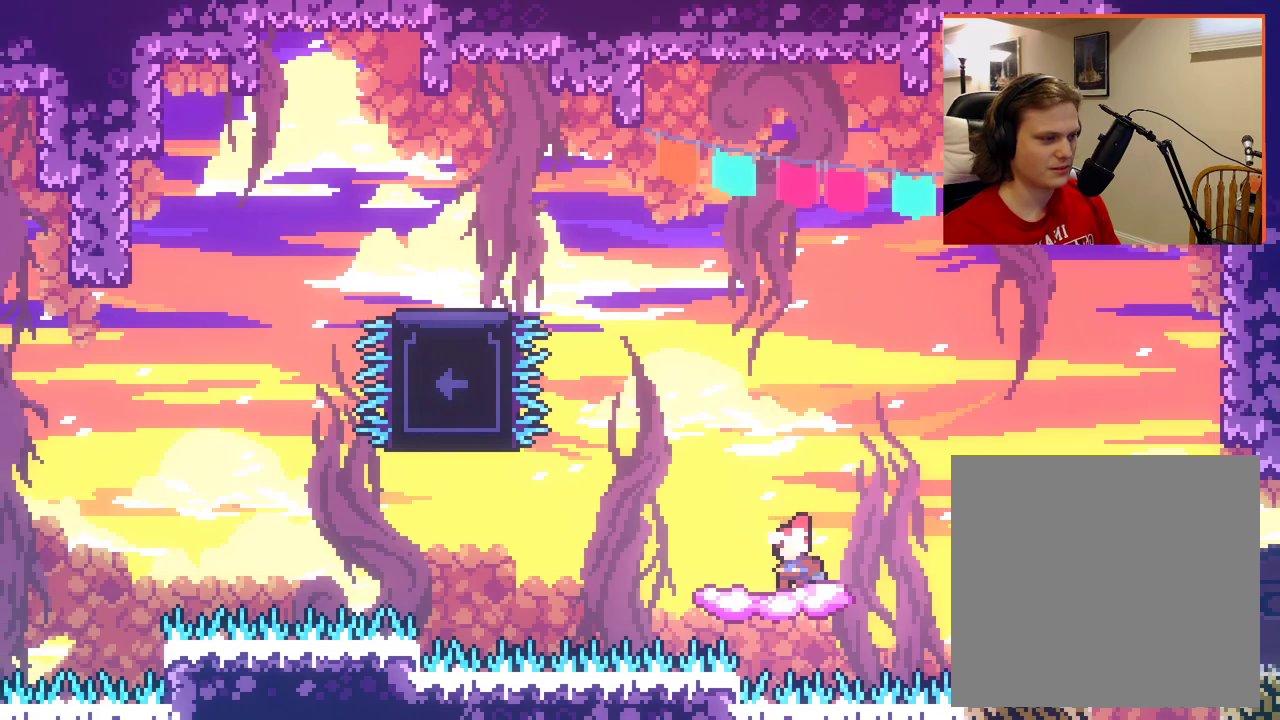
{"buttons": ["A"], "left_stick": "left", "right_stick": "center", "events": [[17, "left_stick", "left"], [33, "A", "down"]]}
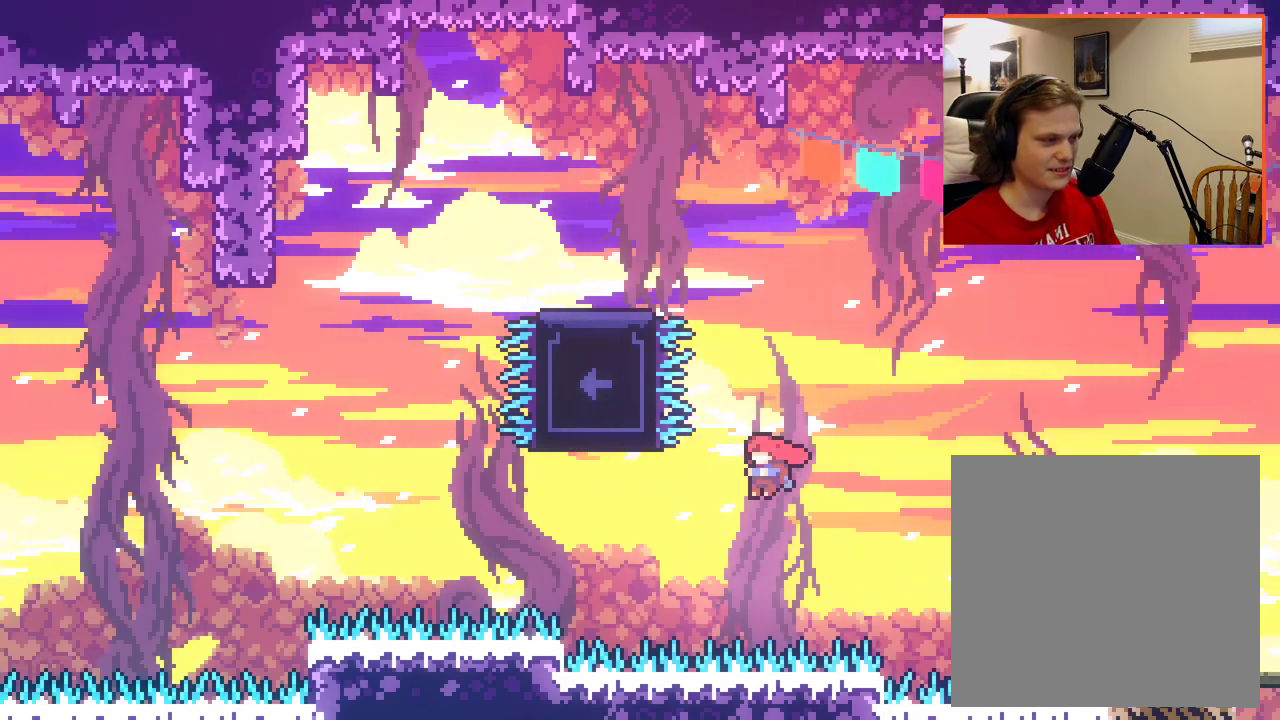
{"buttons": ["A", "X"], "left_stick": "up-right", "right_stick": "center", "events": [[67, "left_stick", "right"], [133, "A", "up"], [217, "A", "down"], [217, "left_stick", "up-right"], [300, "X", "down"]]}
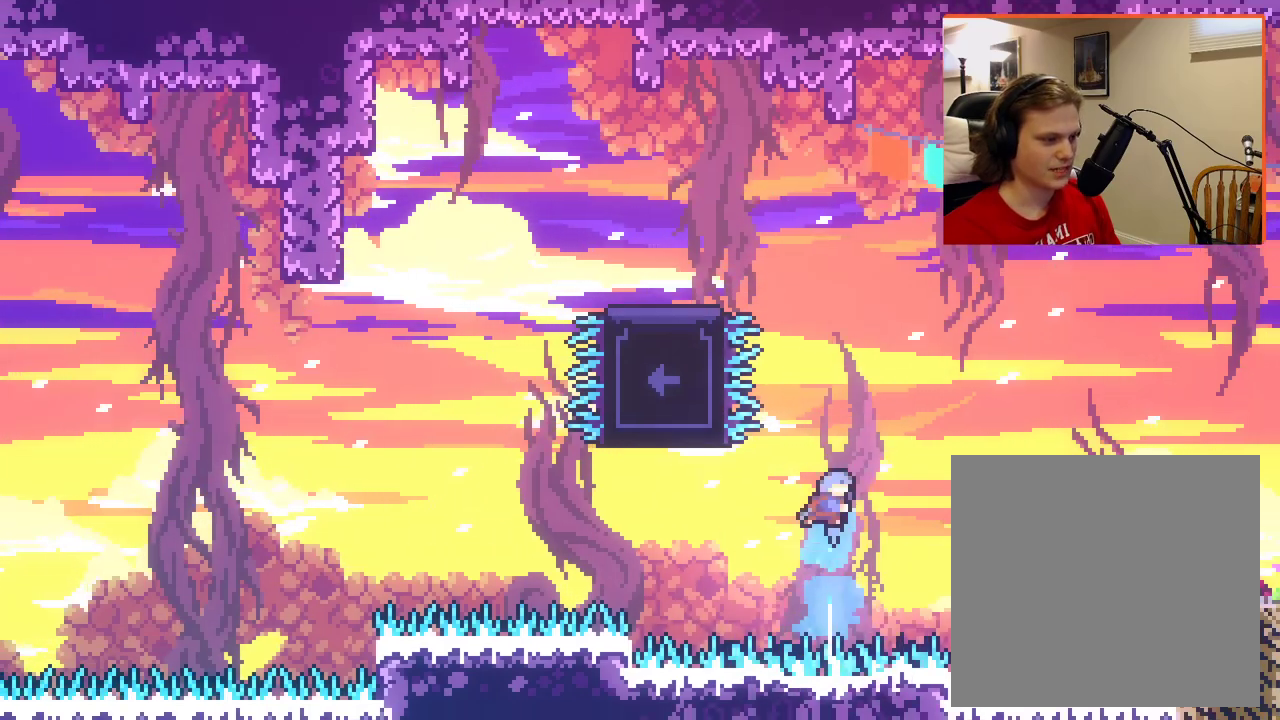
{"buttons": [], "left_stick": "up-right", "right_stick": "center", "events": [[267, "X", "up"], [333, "A", "up"]]}
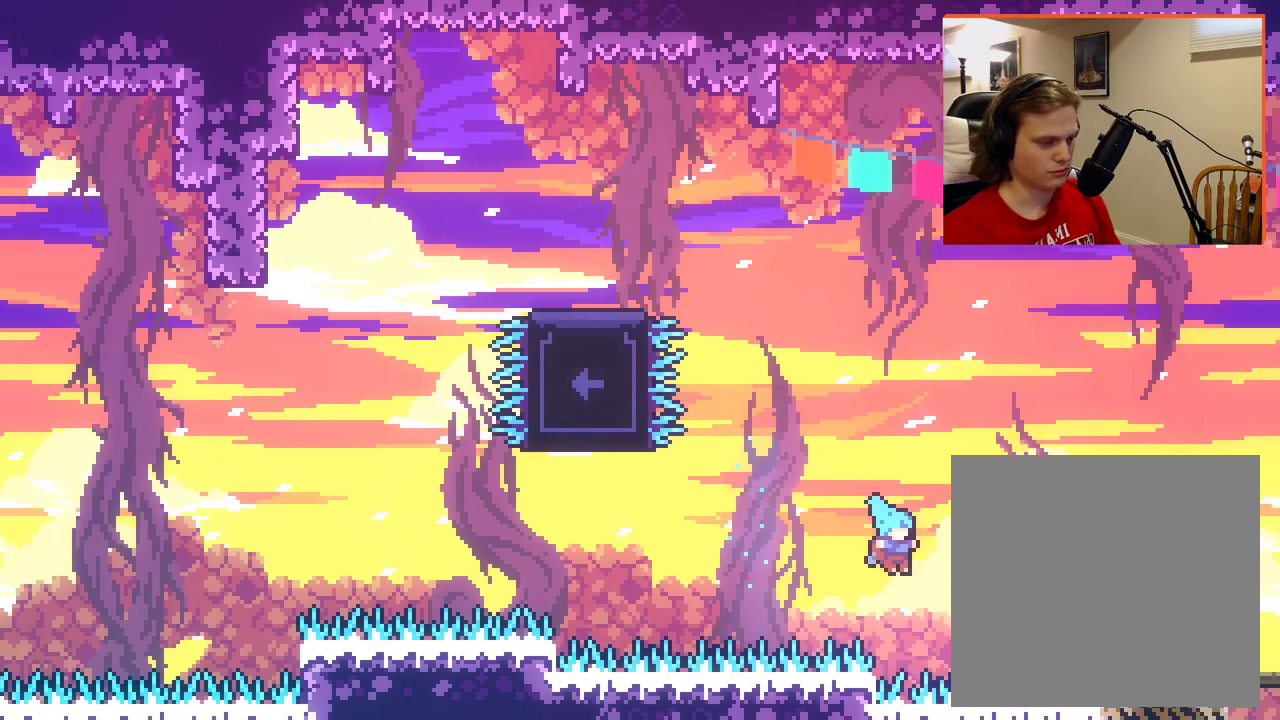
{"buttons": ["L2"], "left_stick": "up-right", "right_stick": "center", "events": [[83, "L2", "down"]]}
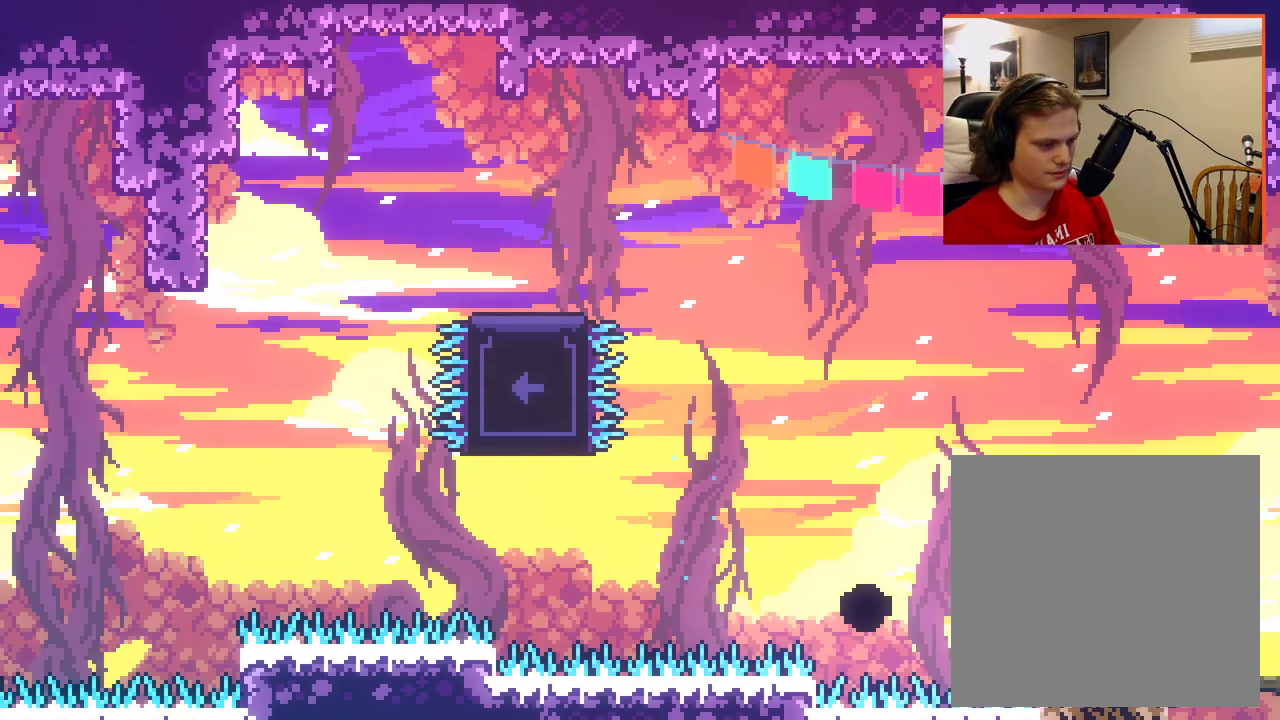
{"buttons": [], "left_stick": "center", "right_stick": "center", "events": [[50, "L2", "up"], [117, "left_stick", "center"]]}
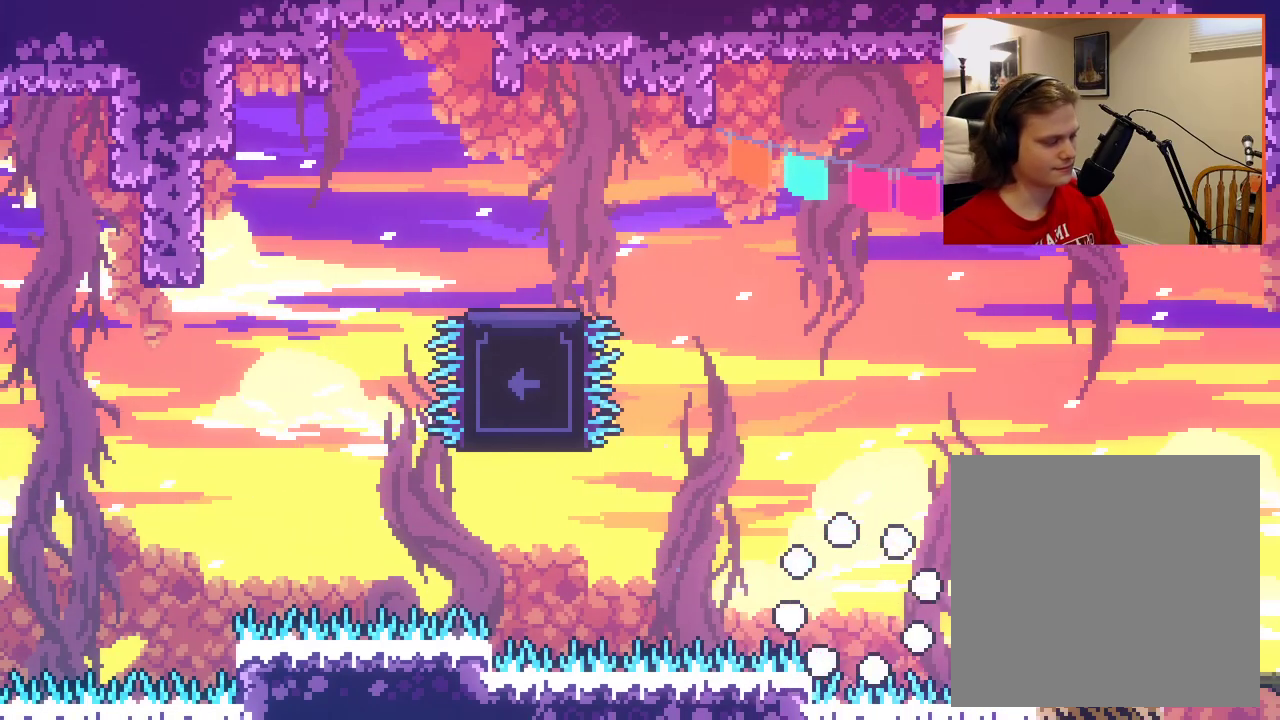
{"buttons": [], "left_stick": "center", "right_stick": "center", "events": []}
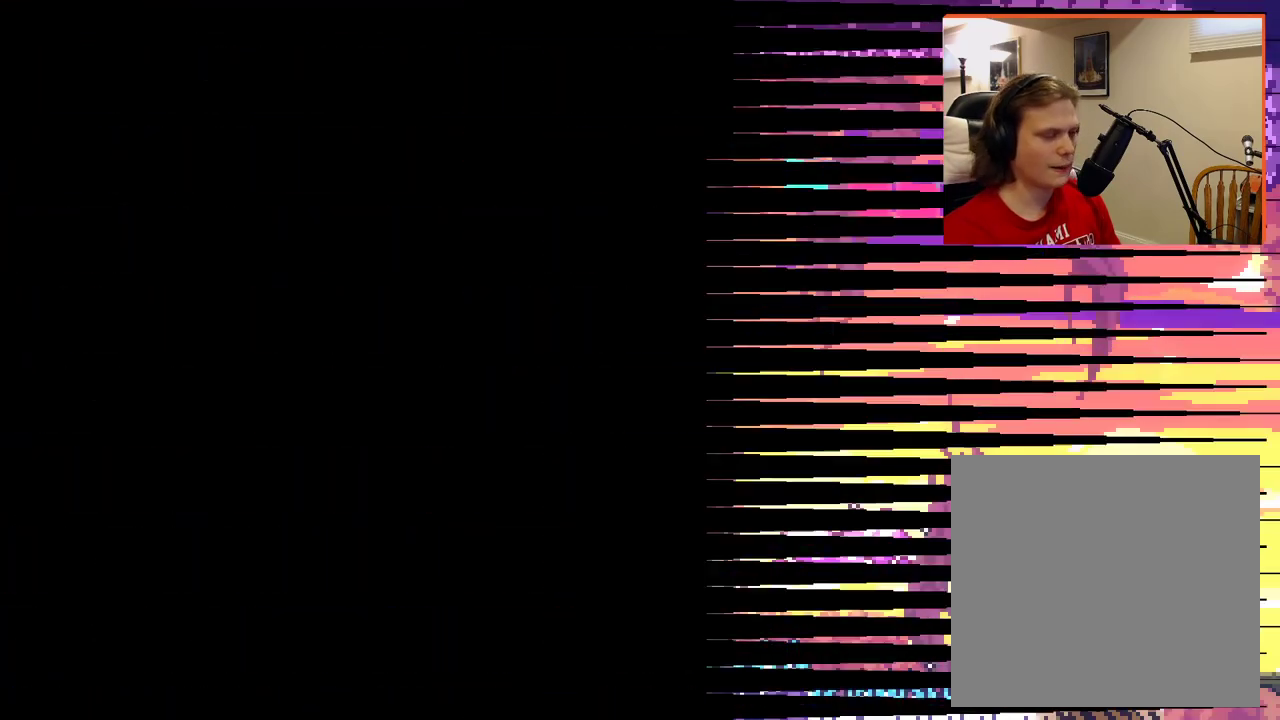
{"buttons": [], "left_stick": "center", "right_stick": "center", "events": []}
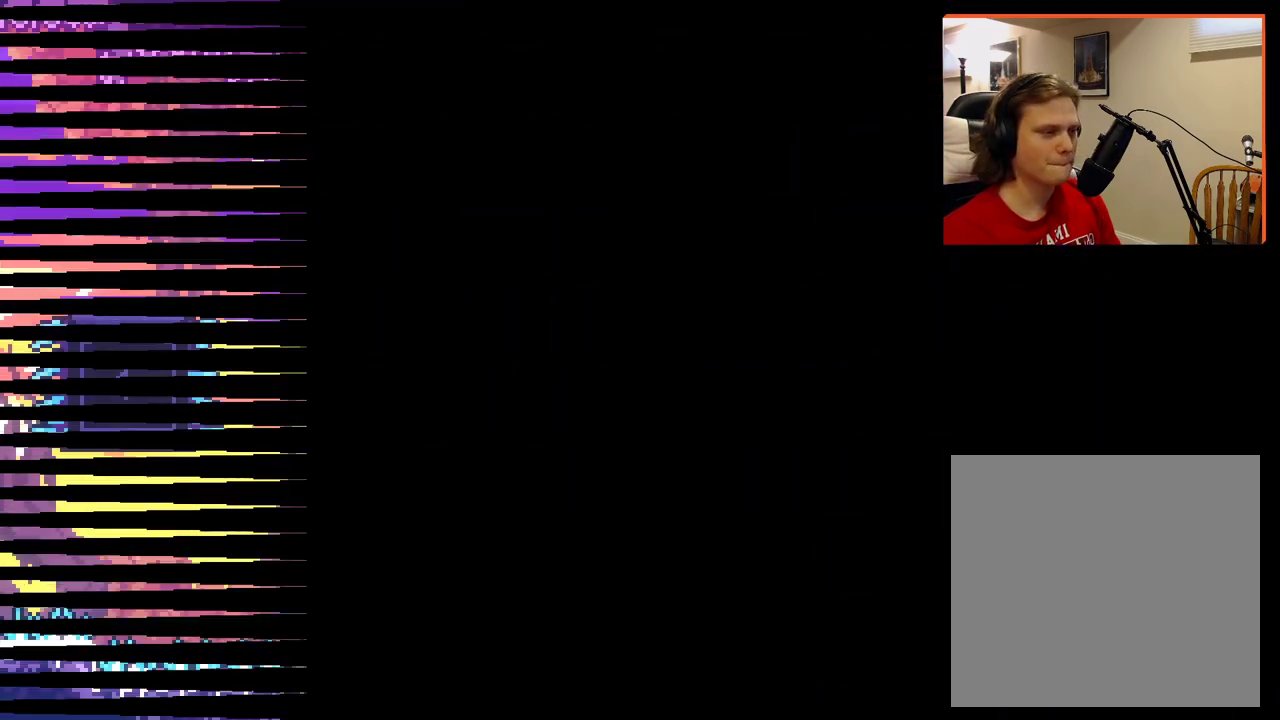
{"buttons": ["A"], "left_stick": "left", "right_stick": "center", "events": [[450, "left_stick", "left"], [500, "A", "down"]]}
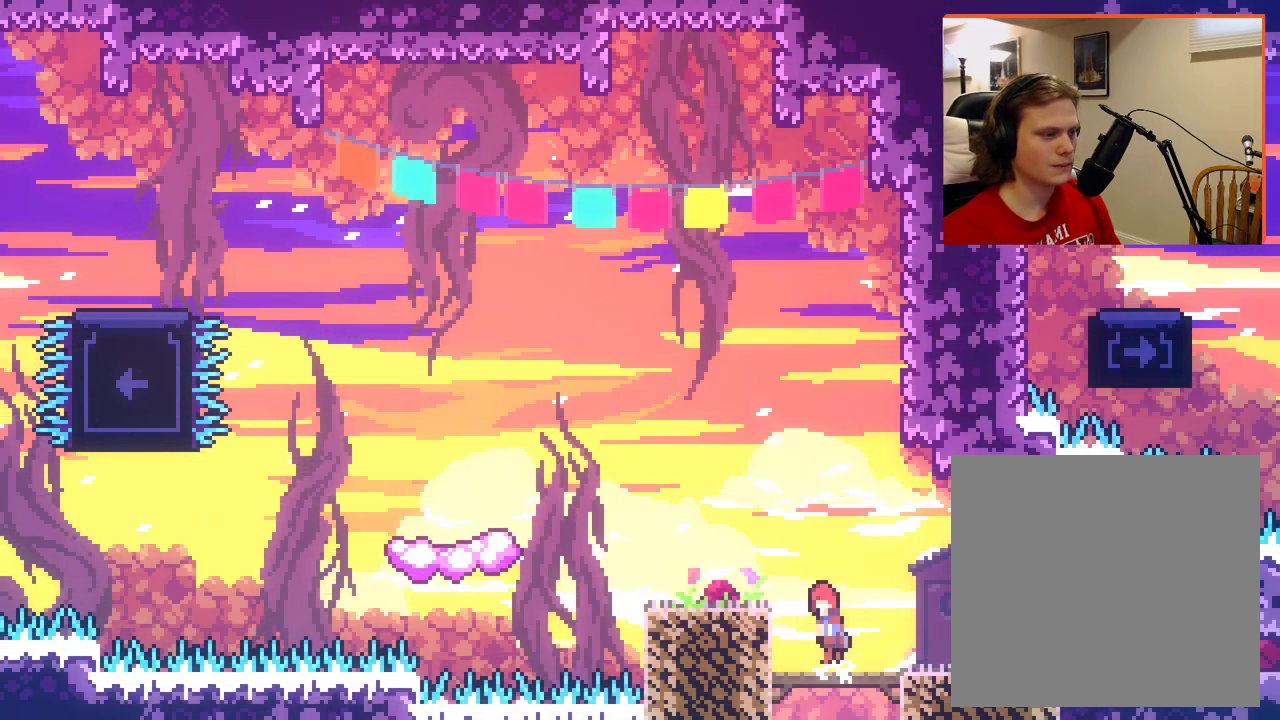
{"buttons": [], "left_stick": "left", "right_stick": "center", "events": [[283, "A", "up"], [283, "left_stick", "center"], [400, "left_stick", "left"]]}
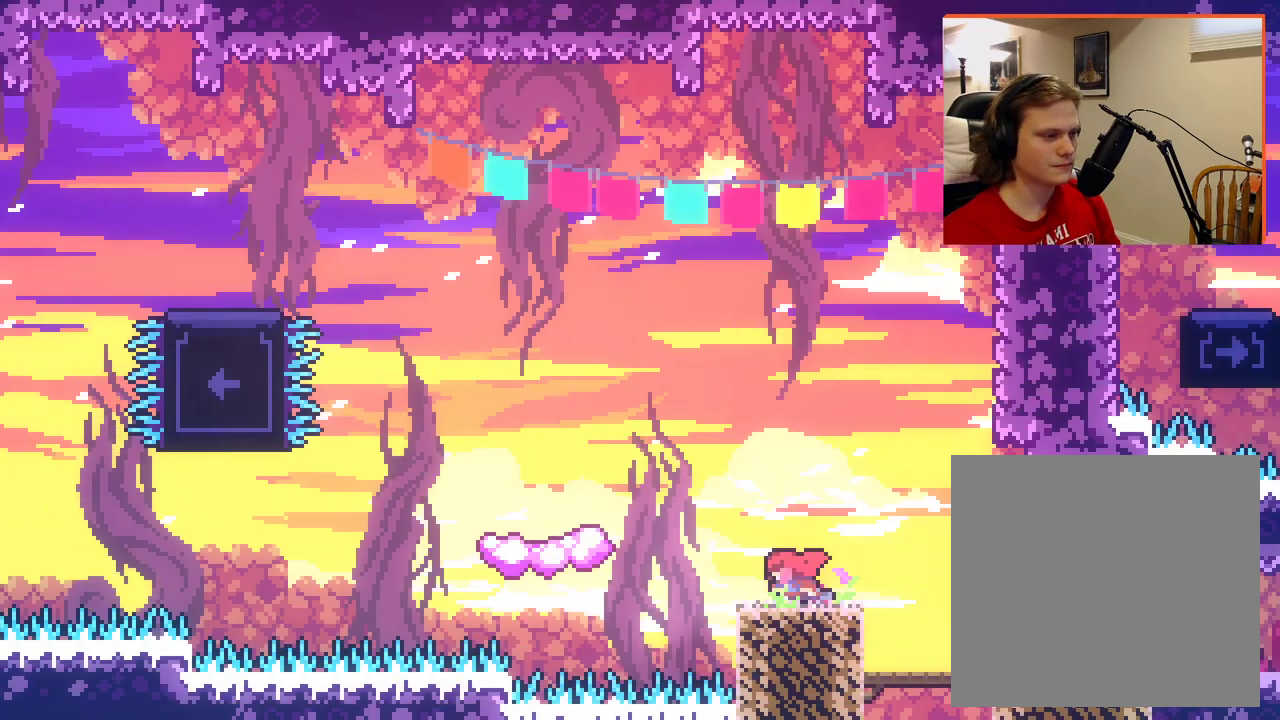
{"buttons": ["A"], "left_stick": "left", "right_stick": "center", "events": [[33, "A", "down"]]}
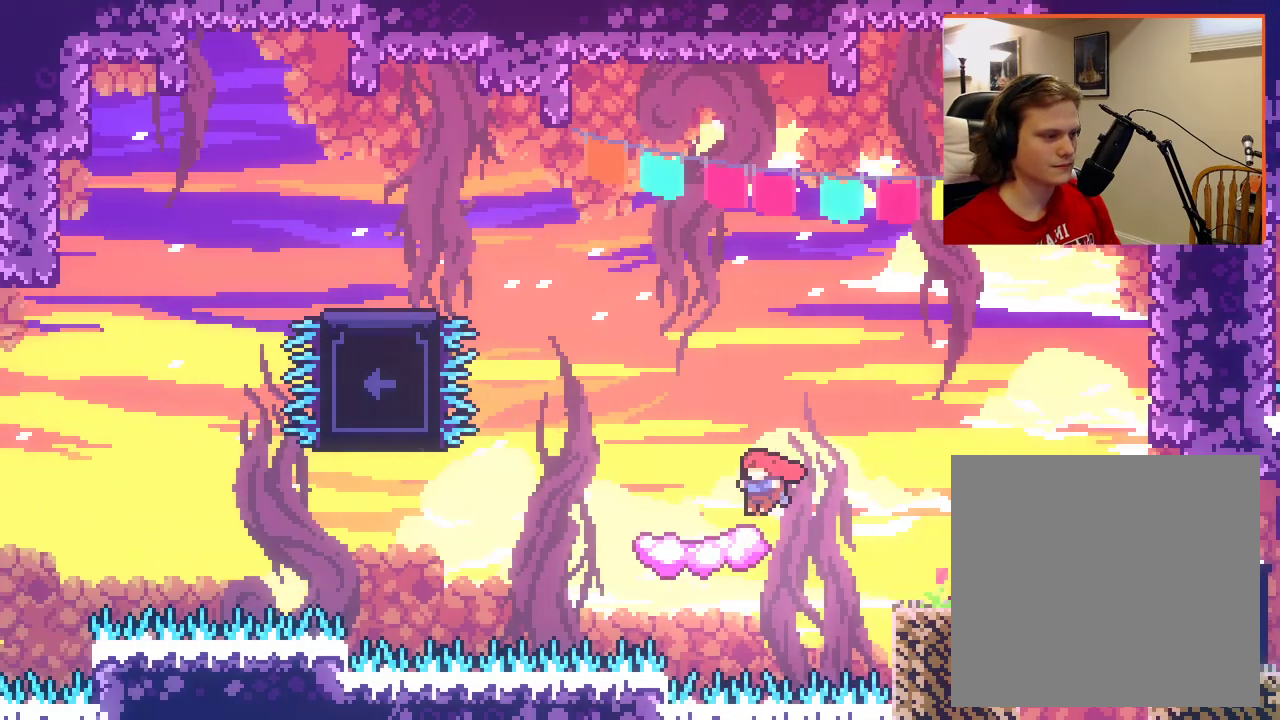
{"buttons": ["A"], "left_stick": "up-left", "right_stick": "center", "events": [[50, "A", "up"], [50, "left_stick", "center"], [317, "left_stick", "up-left"], [350, "A", "down"]]}
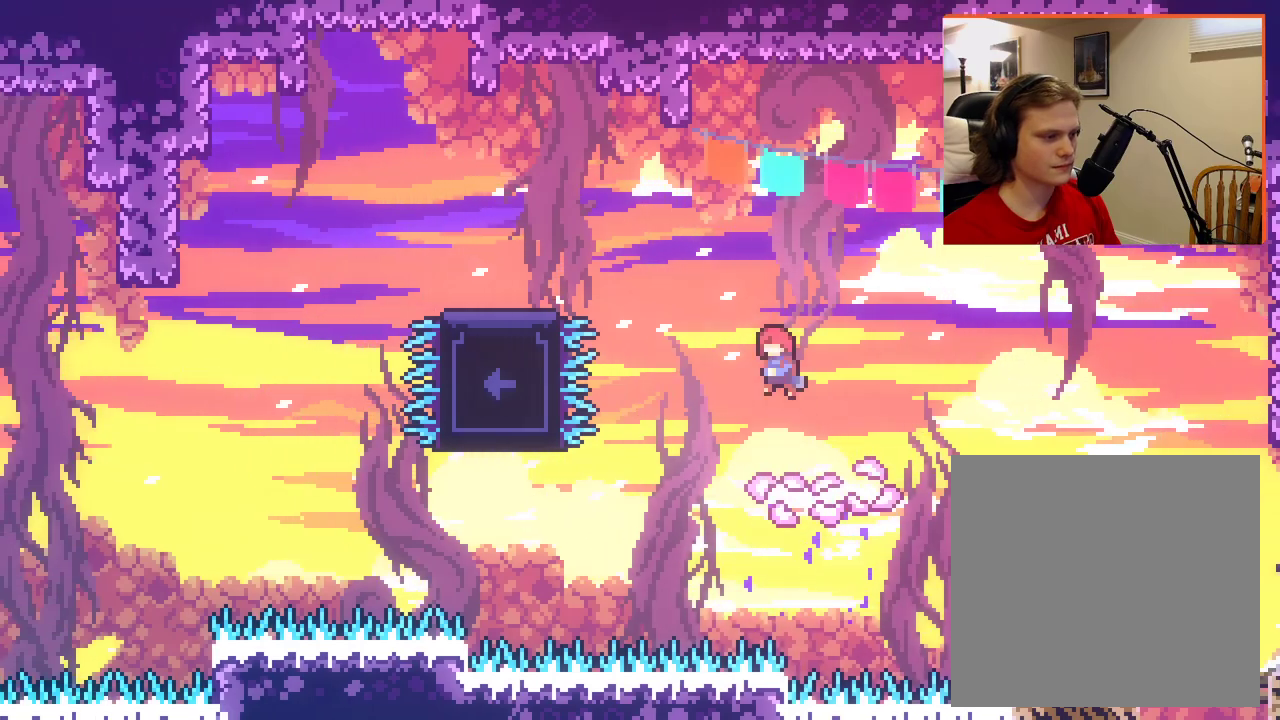
{"buttons": ["A"], "left_stick": "up-left", "right_stick": "center", "events": []}
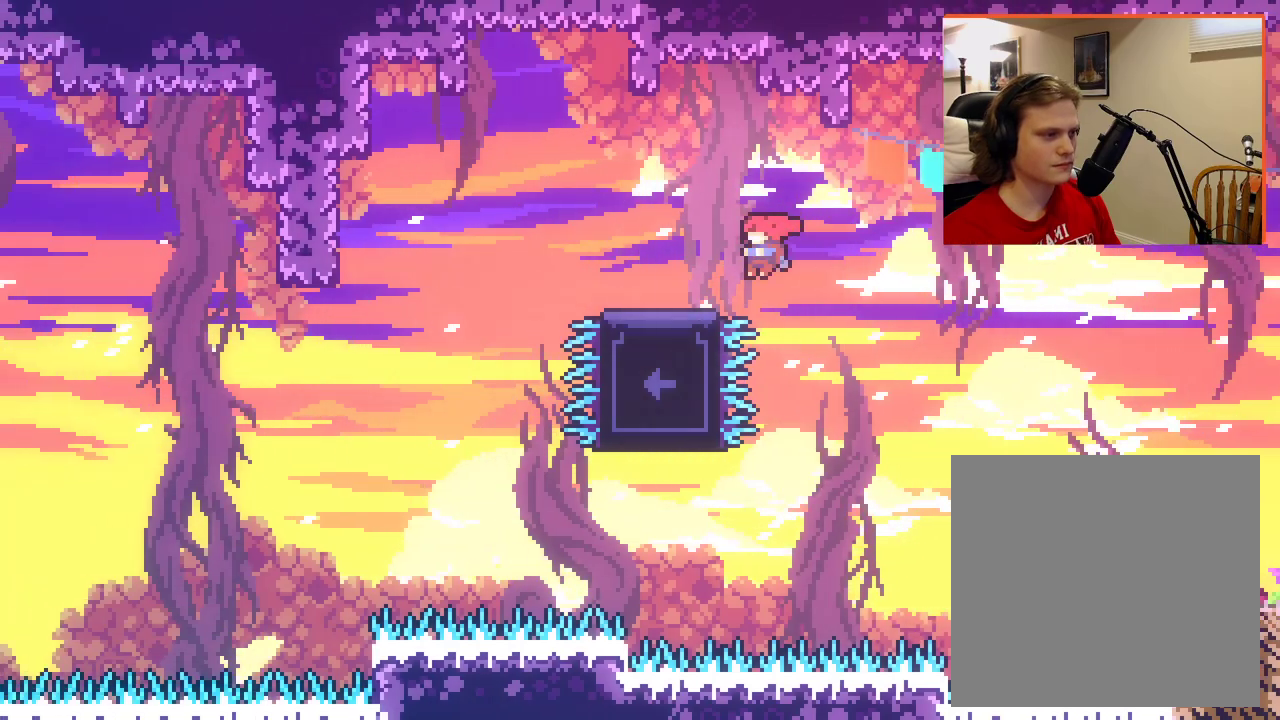
{"buttons": [], "left_stick": "center", "right_stick": "center", "events": [[350, "left_stick", "center"], [383, "A", "up"]]}
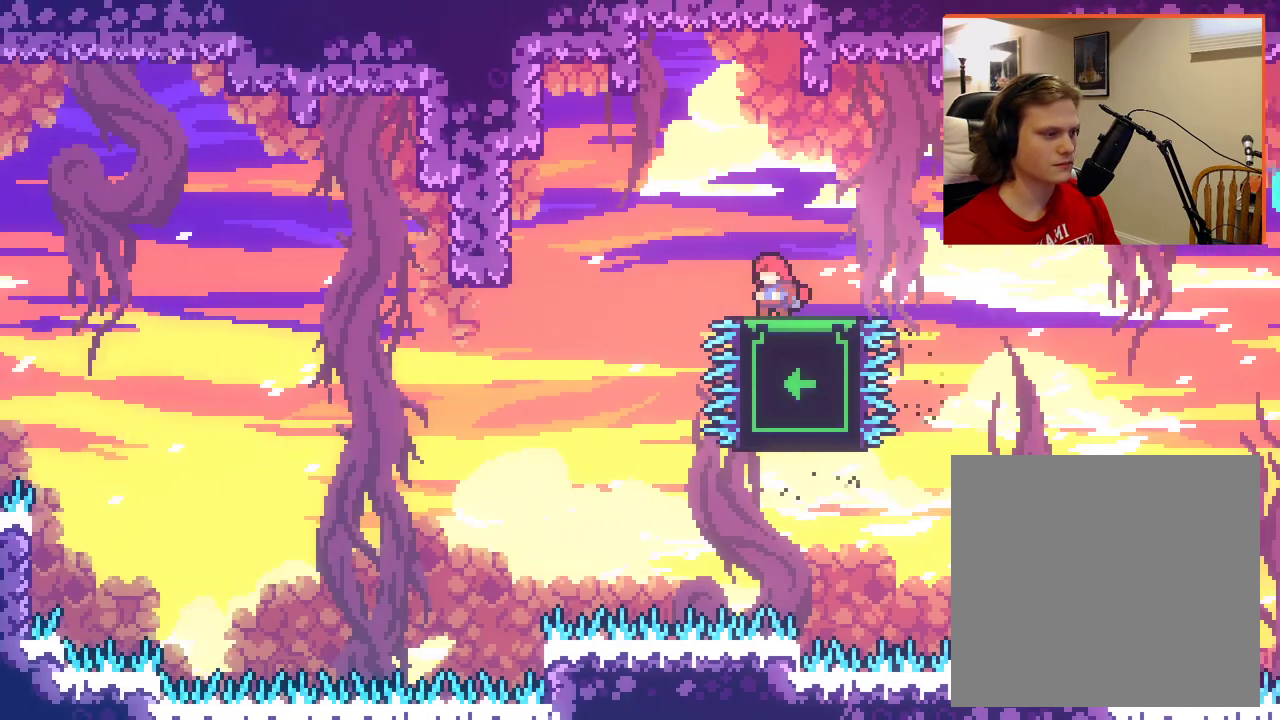
{"buttons": [], "left_stick": "center", "right_stick": "center", "events": []}
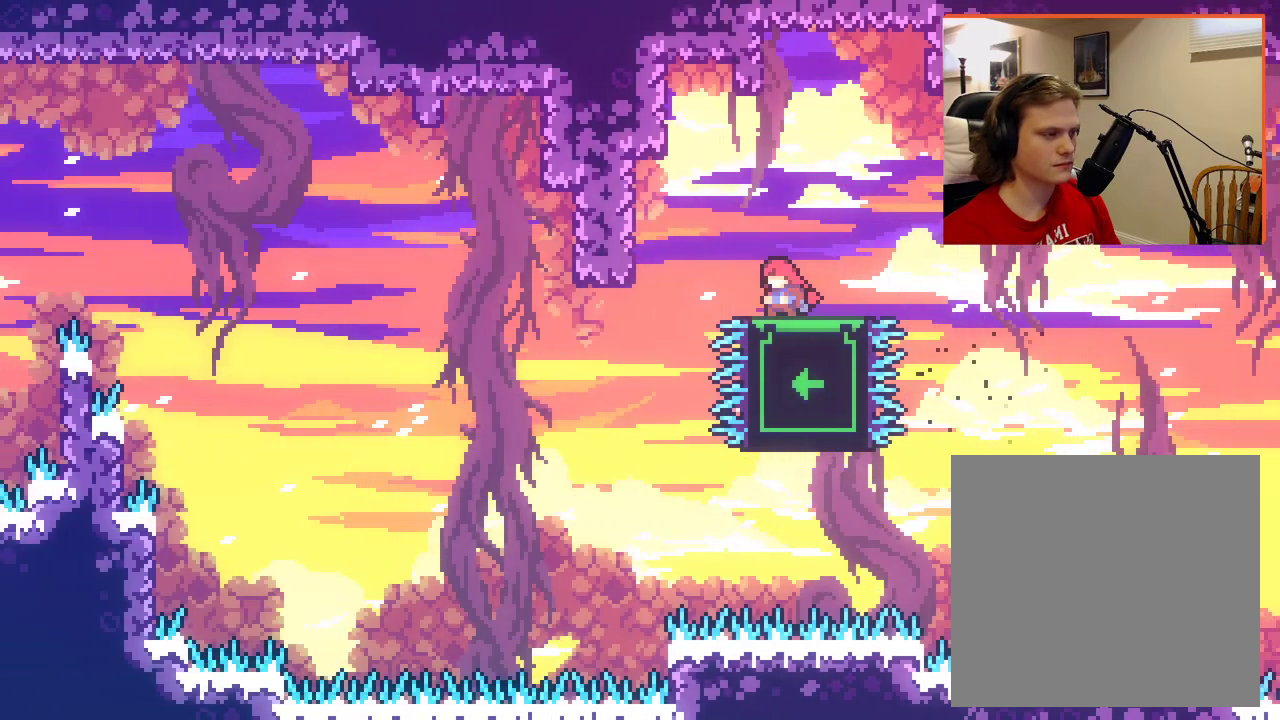
{"buttons": [], "left_stick": "left", "right_stick": "center", "events": [[50, "left_stick", "left"]]}
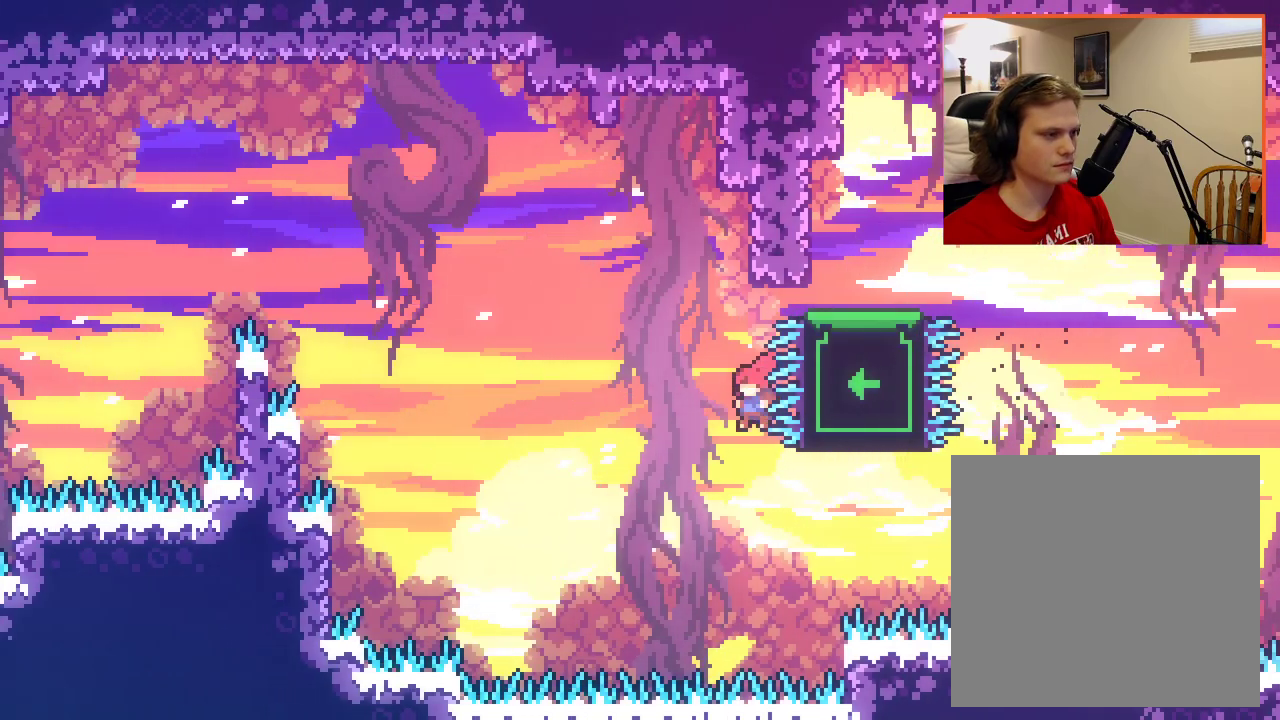
{"buttons": ["A", "X"], "left_stick": "up-left", "right_stick": "center", "events": [[33, "A", "down"], [33, "left_stick", "up-left"], [133, "left_stick", "up"], [183, "X", "down"], [333, "left_stick", "up-left"]]}
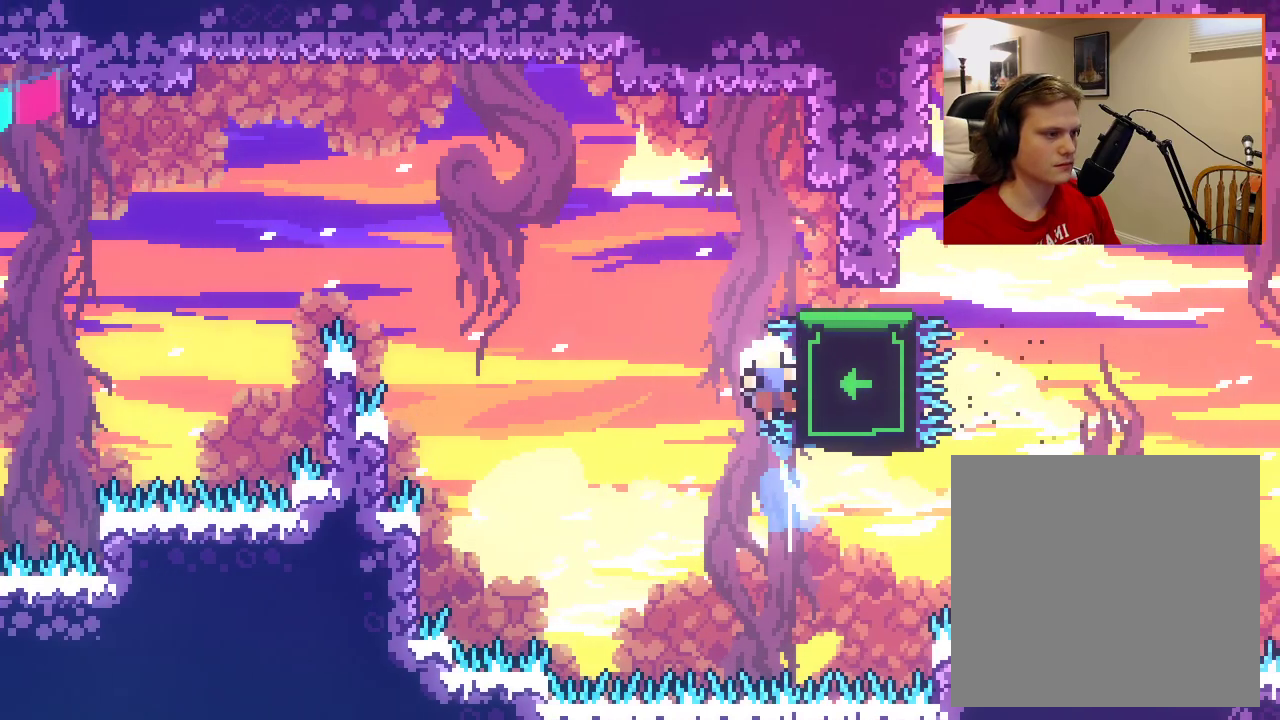
{"buttons": [], "left_stick": "center", "right_stick": "center", "events": [[150, "X", "up"], [150, "left_stick", "up"], [183, "A", "up"], [250, "left_stick", "up-right"], [367, "left_stick", "center"]]}
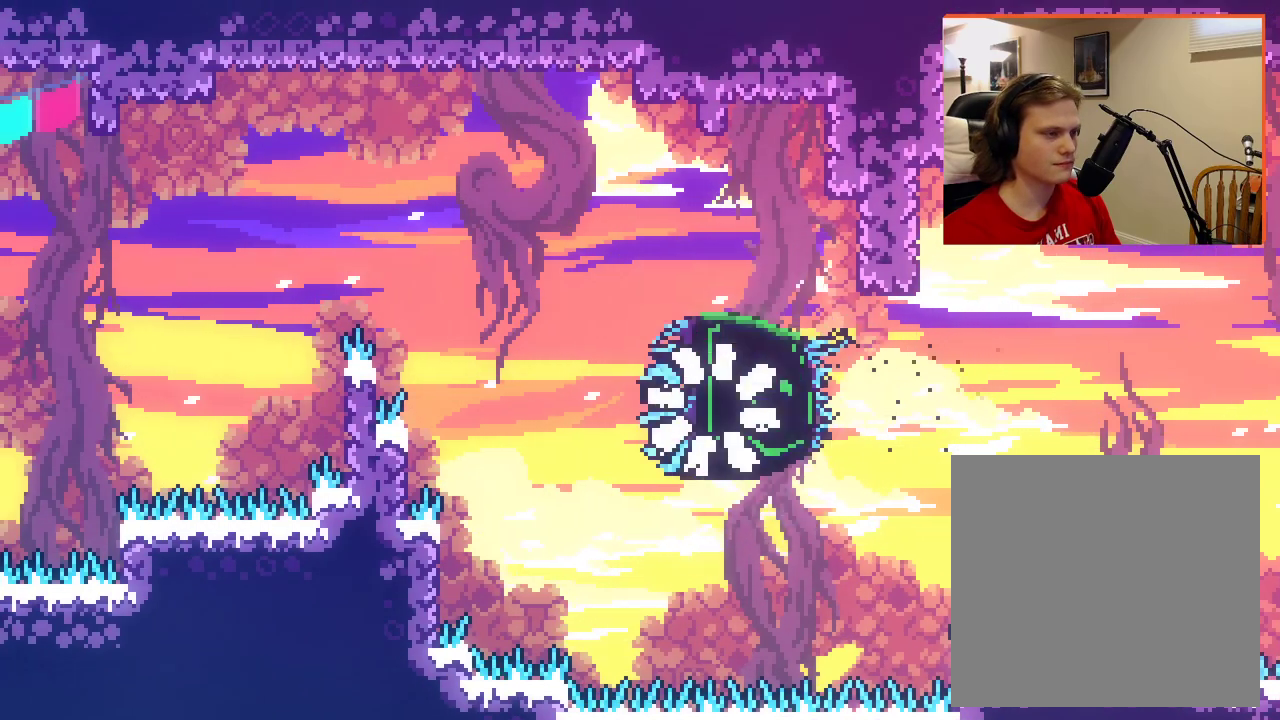
{"buttons": [], "left_stick": "center", "right_stick": "center", "events": []}
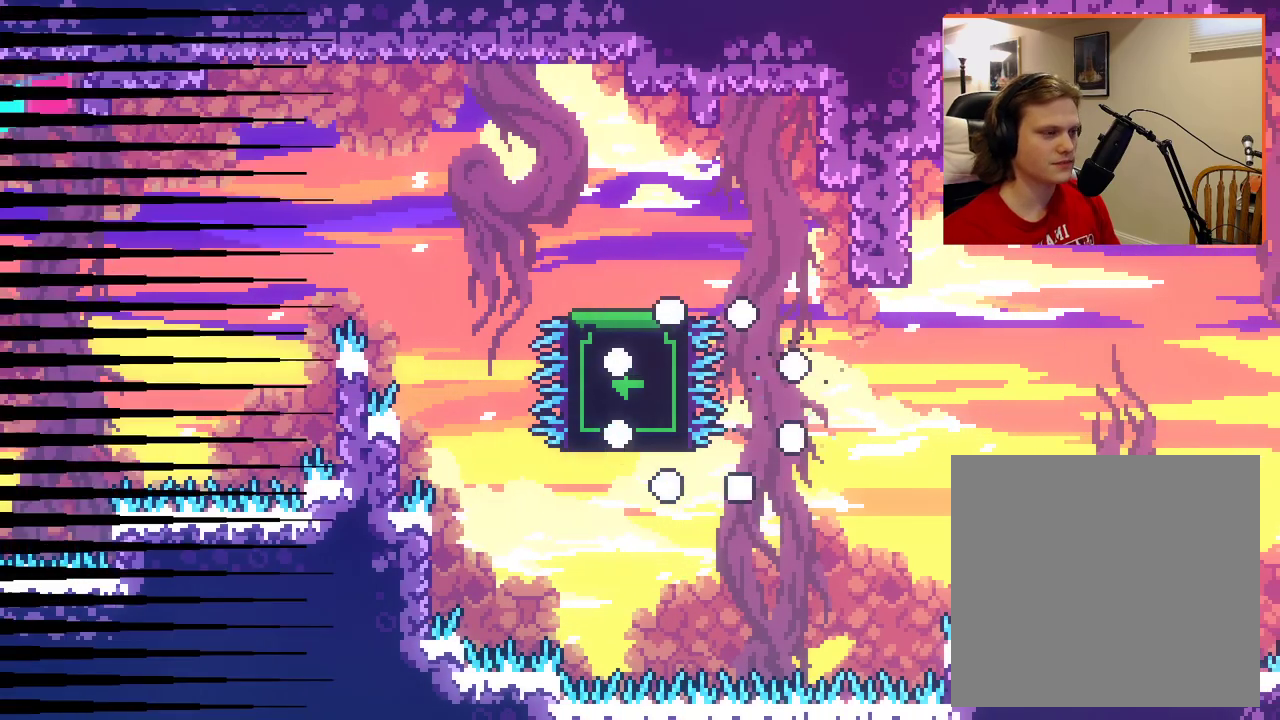
{"buttons": [], "left_stick": "center", "right_stick": "center", "events": []}
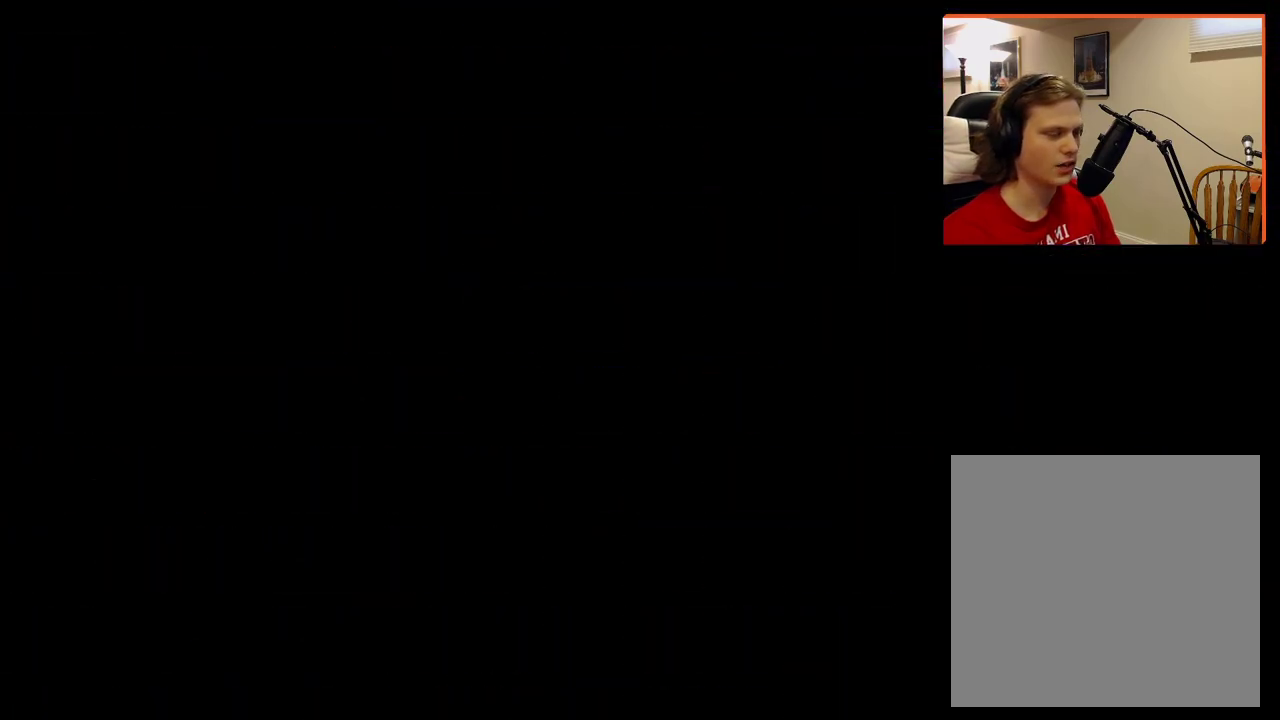
{"buttons": [], "left_stick": "center", "right_stick": "center", "events": []}
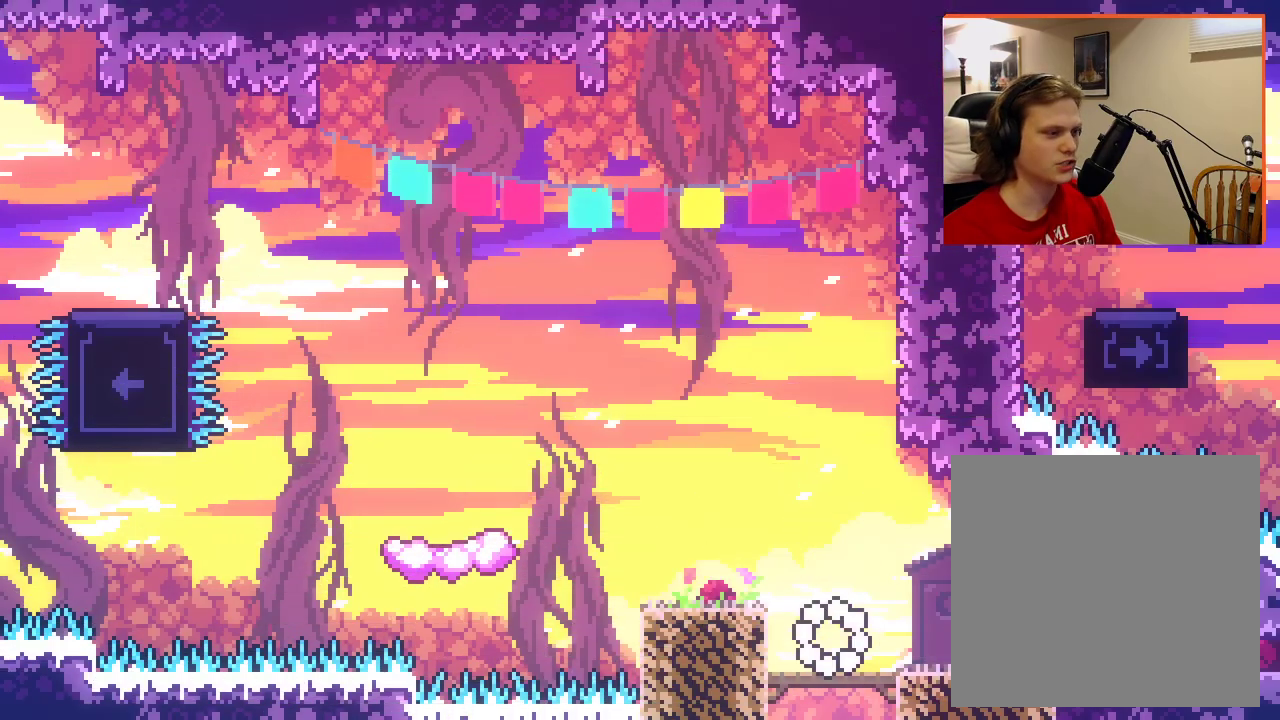
{"buttons": ["A"], "left_stick": "left", "right_stick": "center", "events": [[233, "left_stick", "left"], [283, "A", "down"]]}
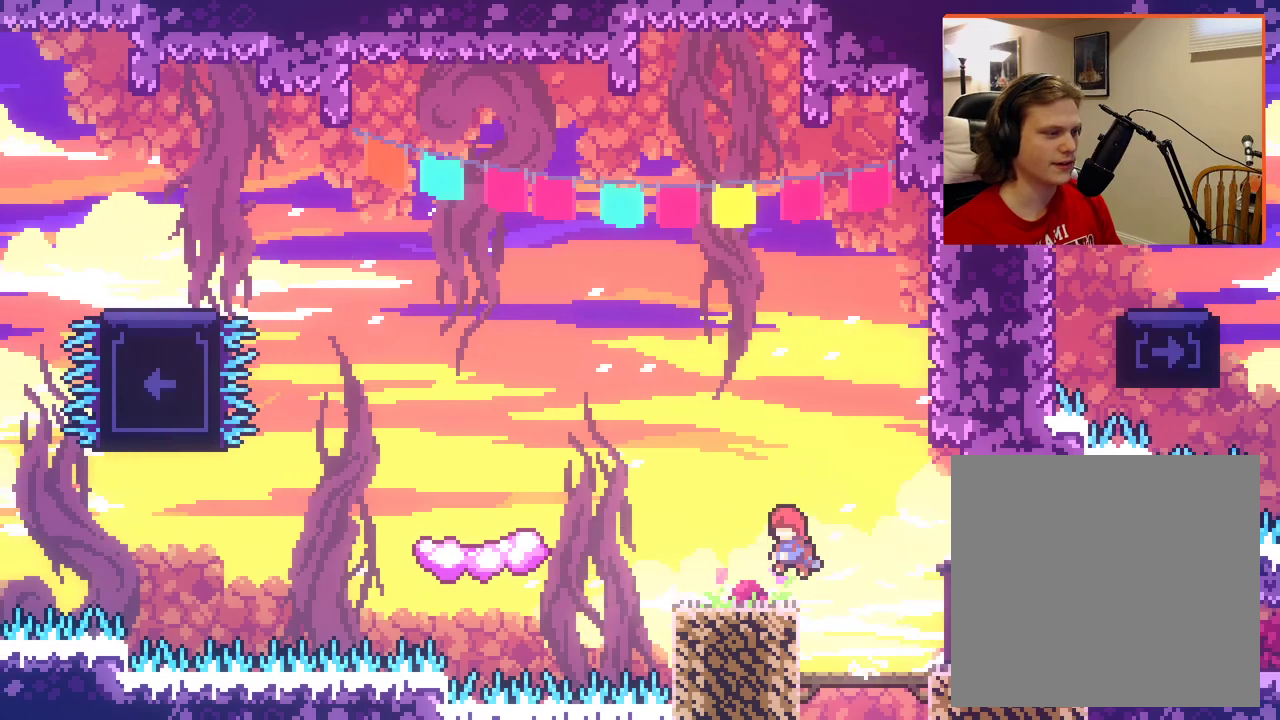
{"buttons": ["A"], "left_stick": "left", "right_stick": "center", "events": [[33, "A", "up"], [83, "left_stick", "center"], [200, "left_stick", "left"], [267, "A", "down"]]}
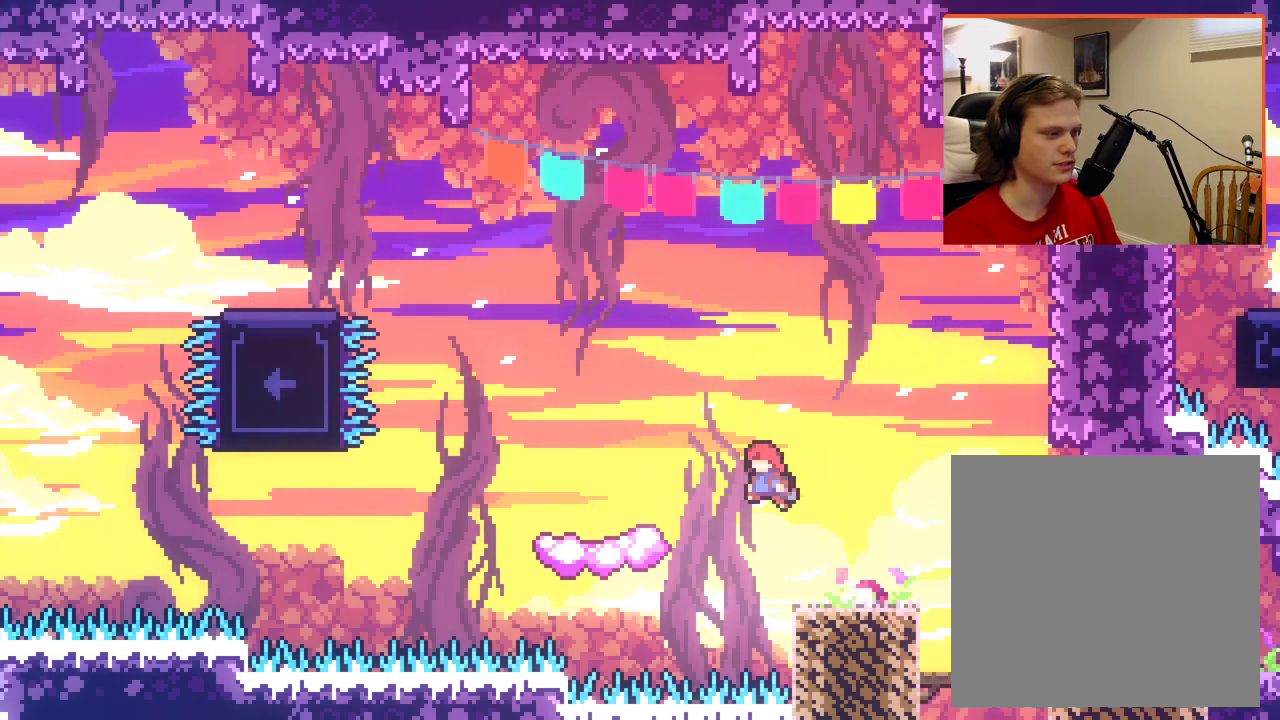
{"buttons": ["A"], "left_stick": "left", "right_stick": "center", "events": [[283, "A", "up"], [450, "A", "down"]]}